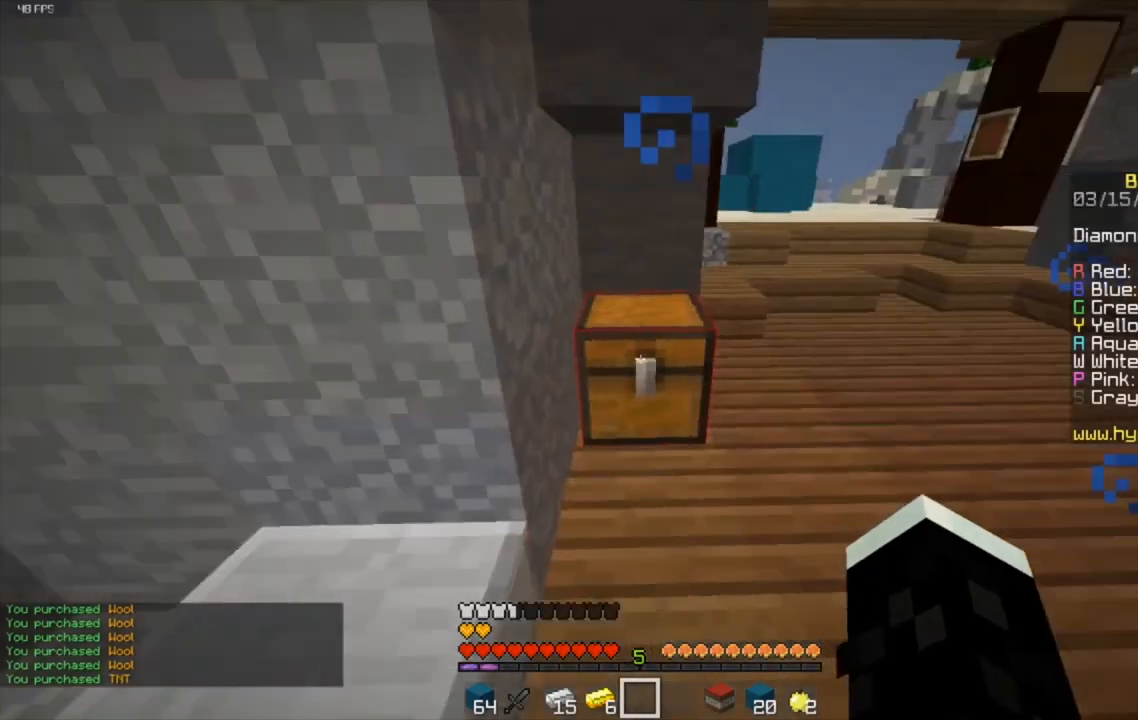
Gameplay with keyboard and mouse; each line is a JSON object with the keys and mouse buttons held at the frame after it. "events" lists presses ("down") and releases ("up") of "a", "d", "s", "space", "w", "mouse_left" and "mouse_right" between this image and that frame as [ms after this image, input, new state], when the widget could be followed in between. "mouse_left", "mouse_right" = the "left", "right" buttons of the "mouse" list. No other keys are recorded. Fast repeated clicks can show as one long hold. Mouse movement is not recorded.
{"keys": ["a"], "mouse": ["right"], "events": [[167, "d", "down"], [267, "mouse_left", "up"], [367, "d", "up"], [400, "a", "down"], [434, "w", "up"], [500, "mouse_right", "down"]]}
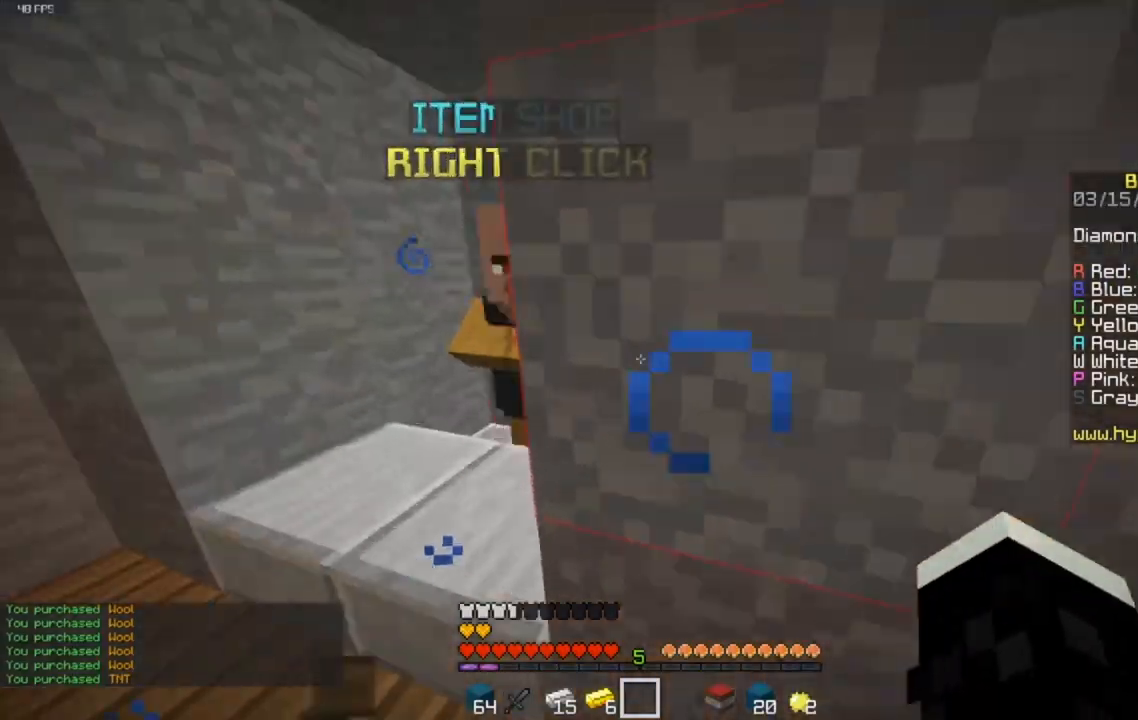
{"keys": [], "mouse": [], "events": [[267, "a", "up"], [434, "mouse_right", "up"]]}
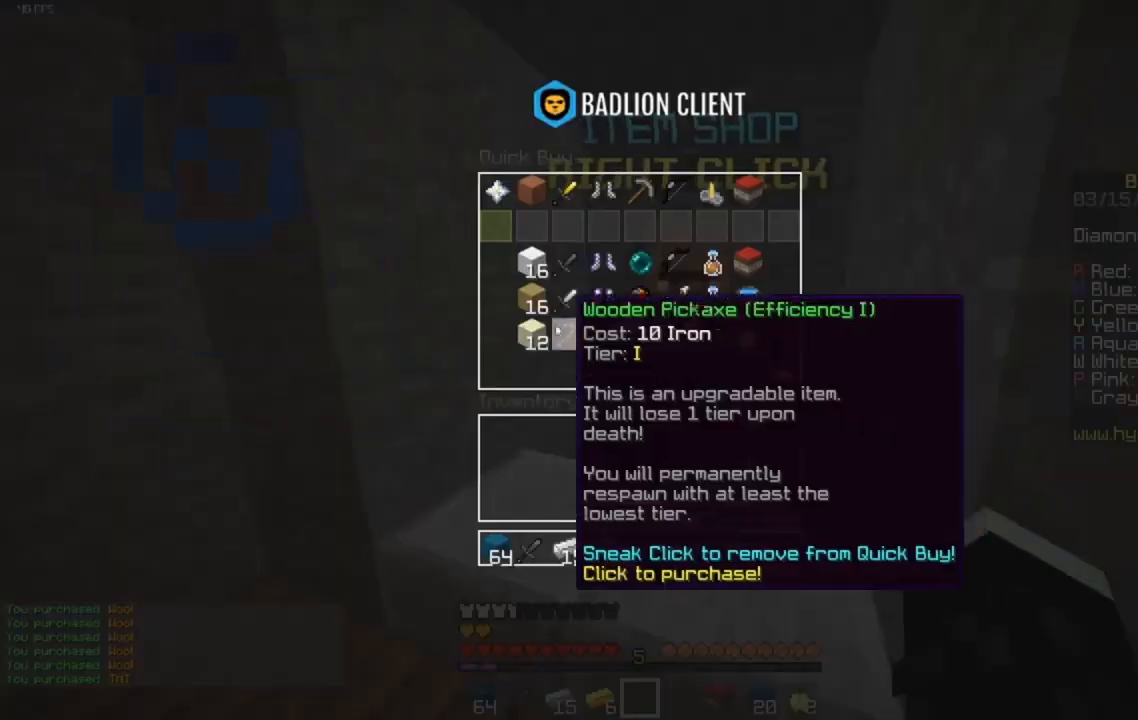
{"keys": [], "mouse": [], "events": []}
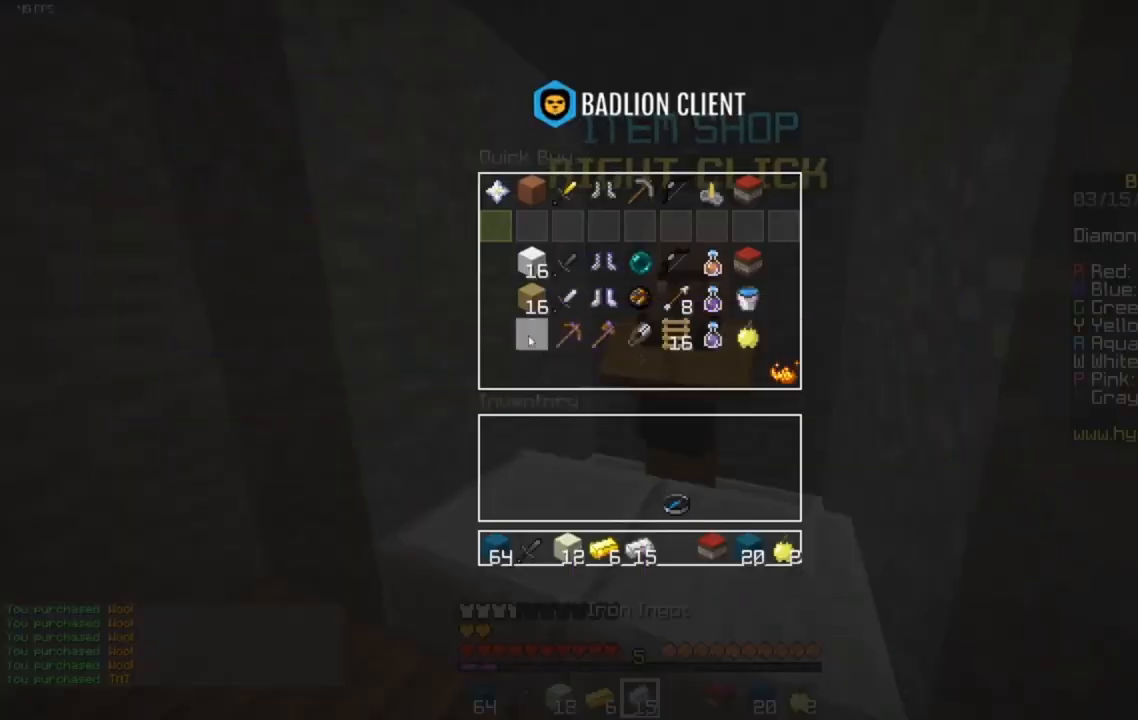
{"keys": [], "mouse": [], "events": []}
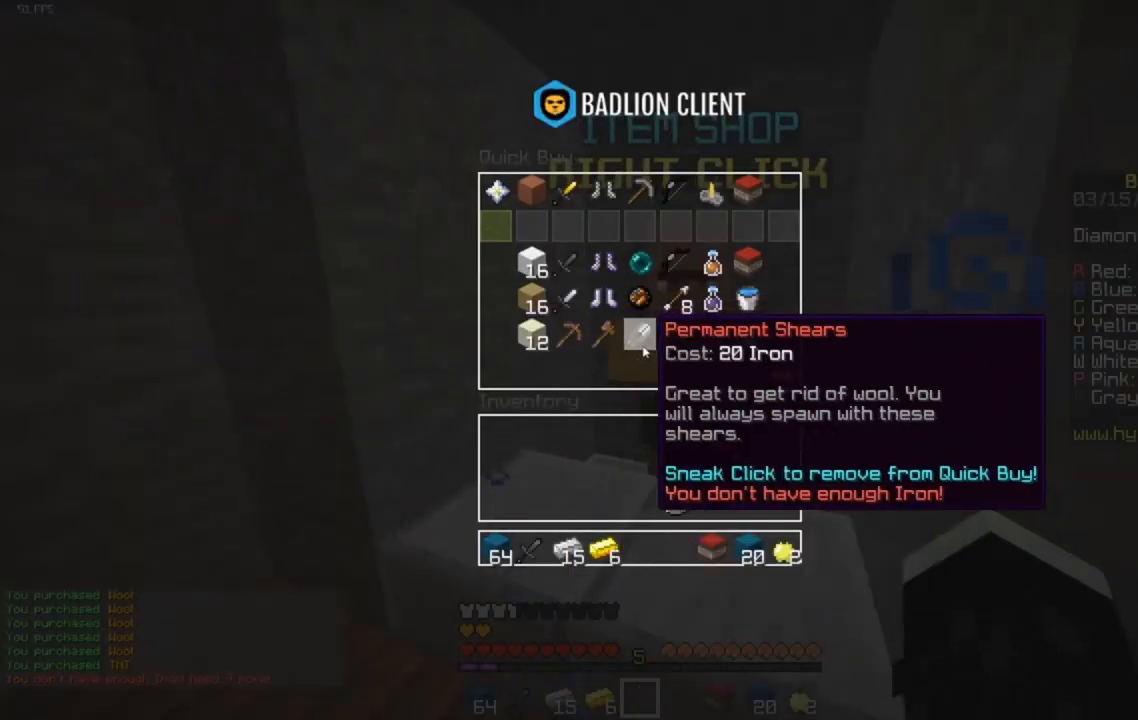
{"keys": [], "mouse": [], "events": []}
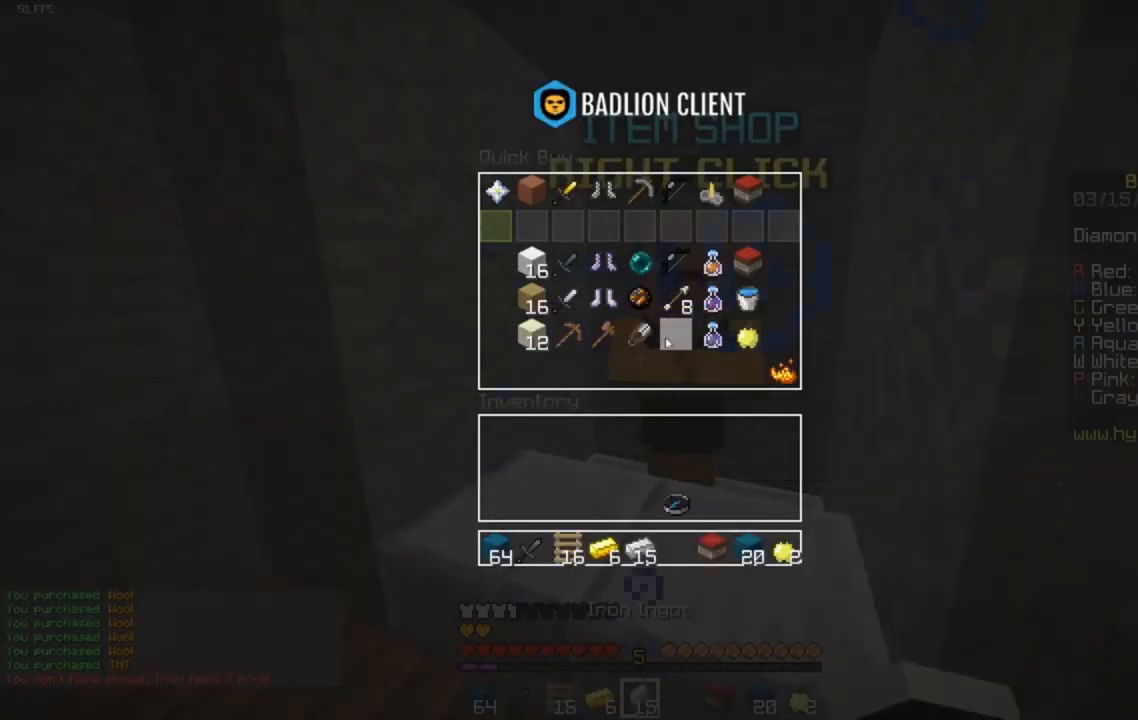
{"keys": ["d", "w"], "mouse": ["left"], "events": [[200, "w", "down"], [267, "mouse_left", "down"], [367, "d", "down"]]}
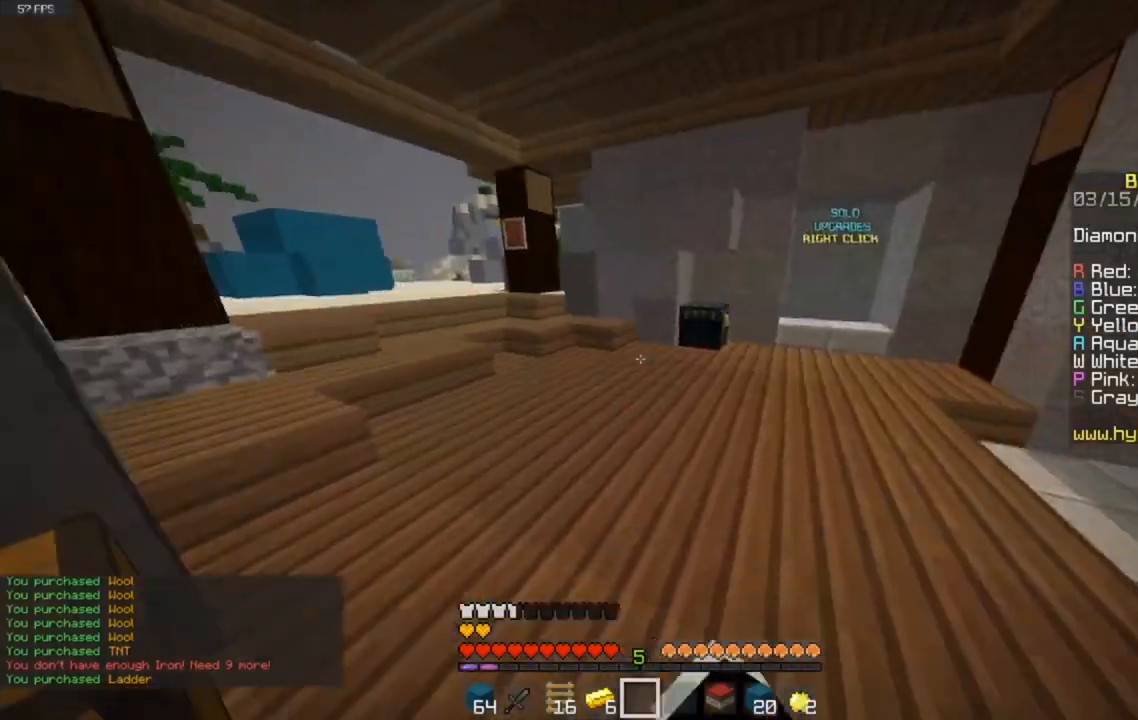
{"keys": ["w"], "mouse": [], "events": [[200, "mouse_left", "up"], [267, "d", "up"]]}
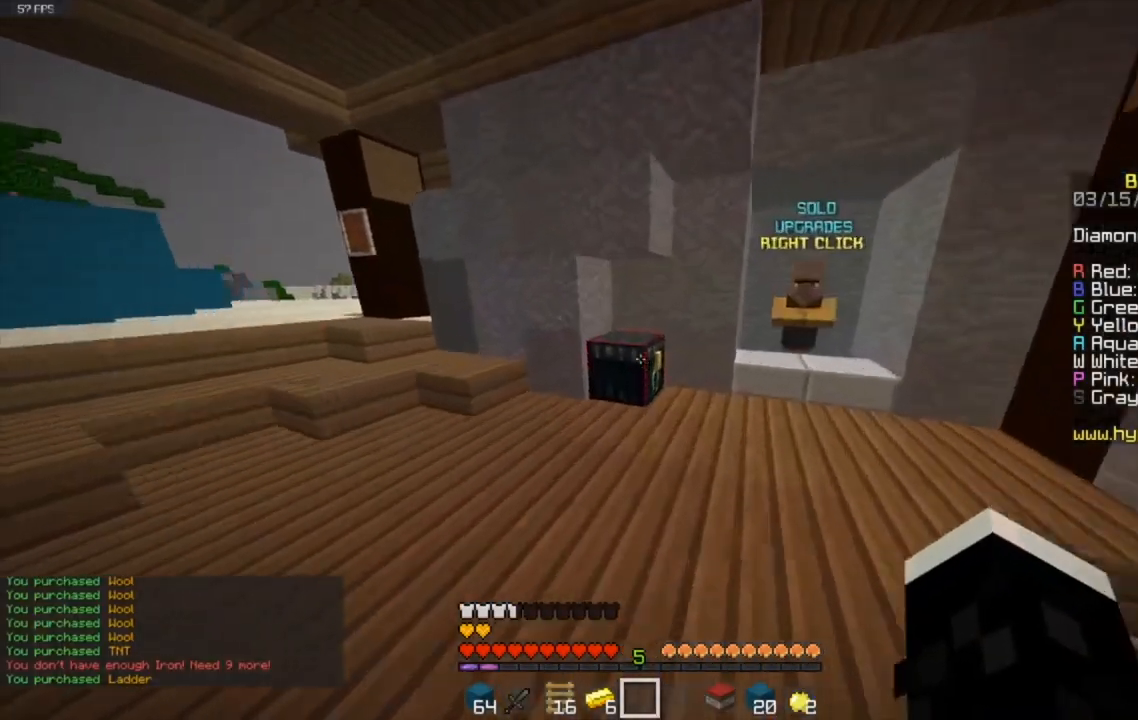
{"keys": [], "mouse": [], "events": [[34, "mouse_right", "down"], [167, "mouse_right", "up"], [200, "w", "up"]]}
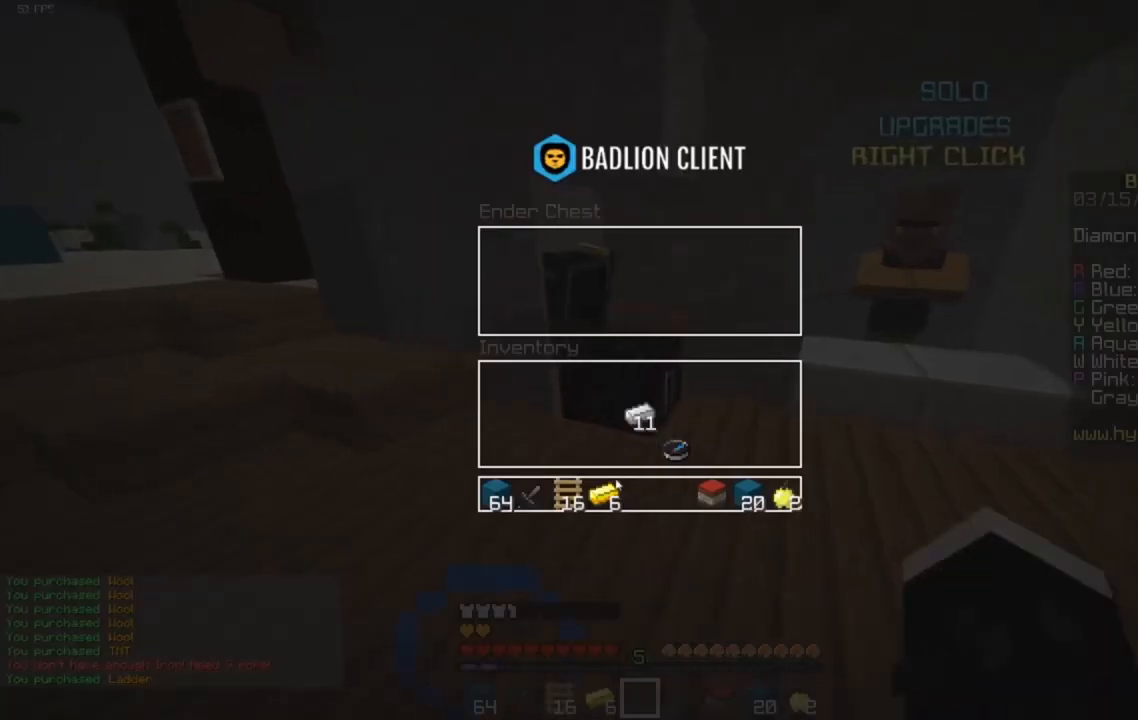
{"keys": [], "mouse": ["left"], "events": [[500, "mouse_left", "down"]]}
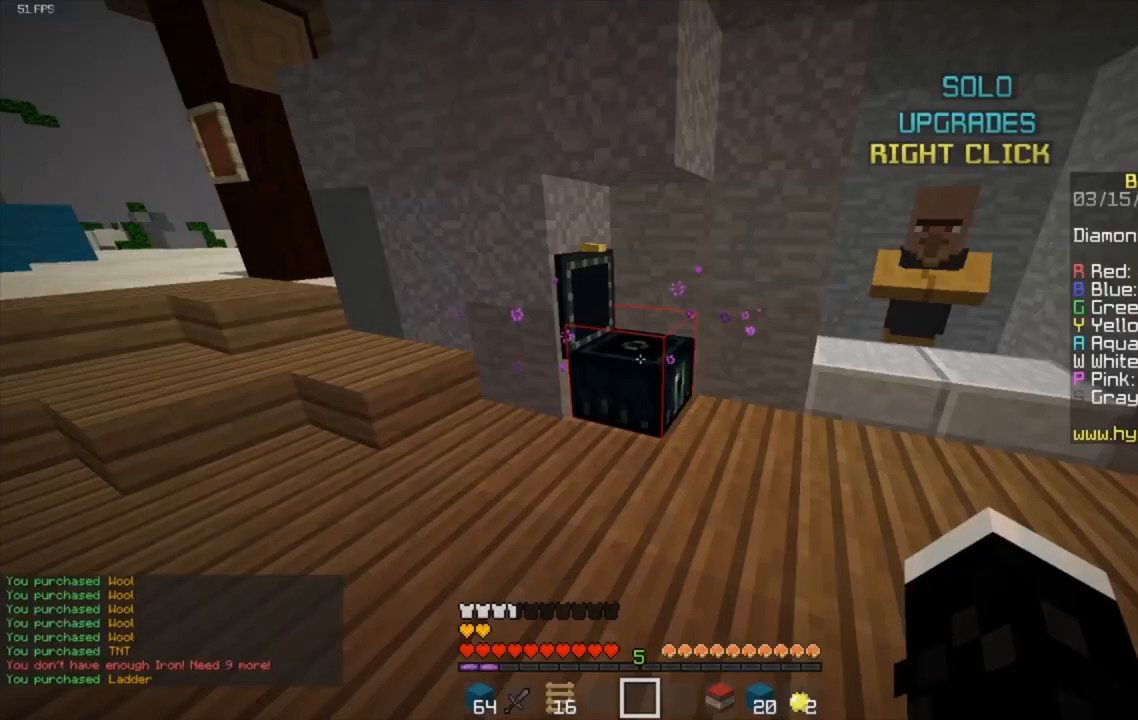
{"keys": ["space", "w"], "mouse": ["left"], "events": [[67, "w", "down"], [100, "mouse_left", "up"], [267, "mouse_left", "down"], [401, "mouse_left", "up"], [467, "mouse_left", "down"], [501, "space", "down"]]}
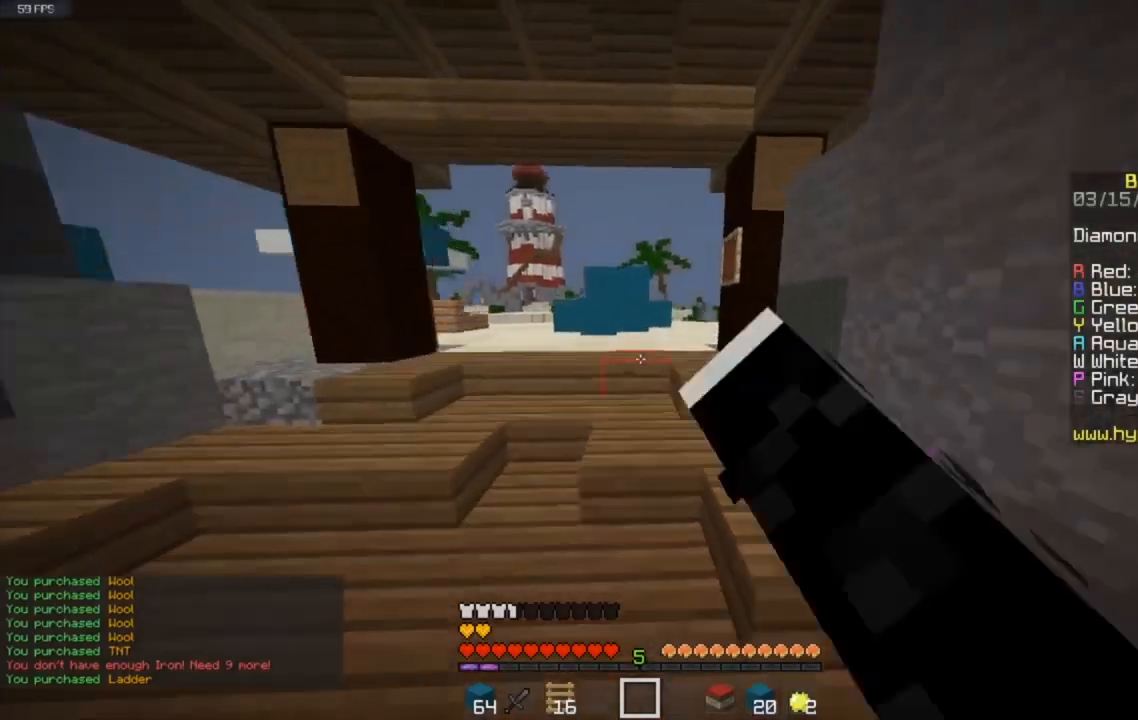
{"keys": ["space", "w"], "mouse": ["left"], "events": []}
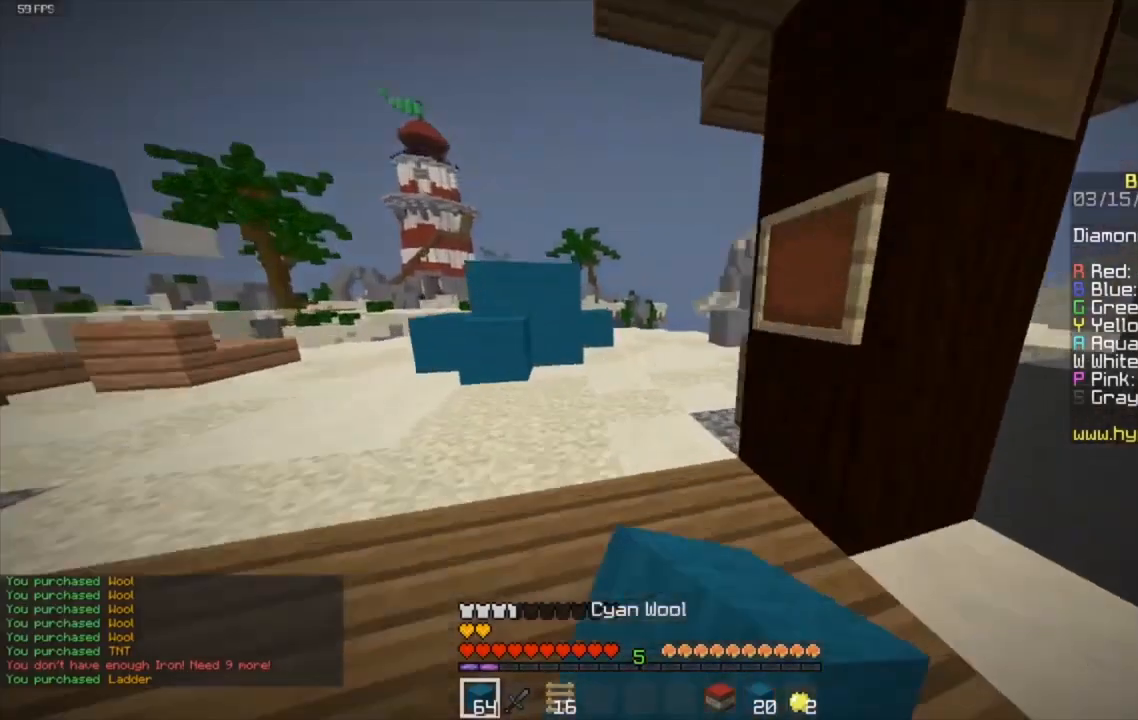
{"keys": ["w"], "mouse": ["left"], "events": [[301, "mouse_left", "up"], [367, "mouse_left", "down"], [401, "space", "up"]]}
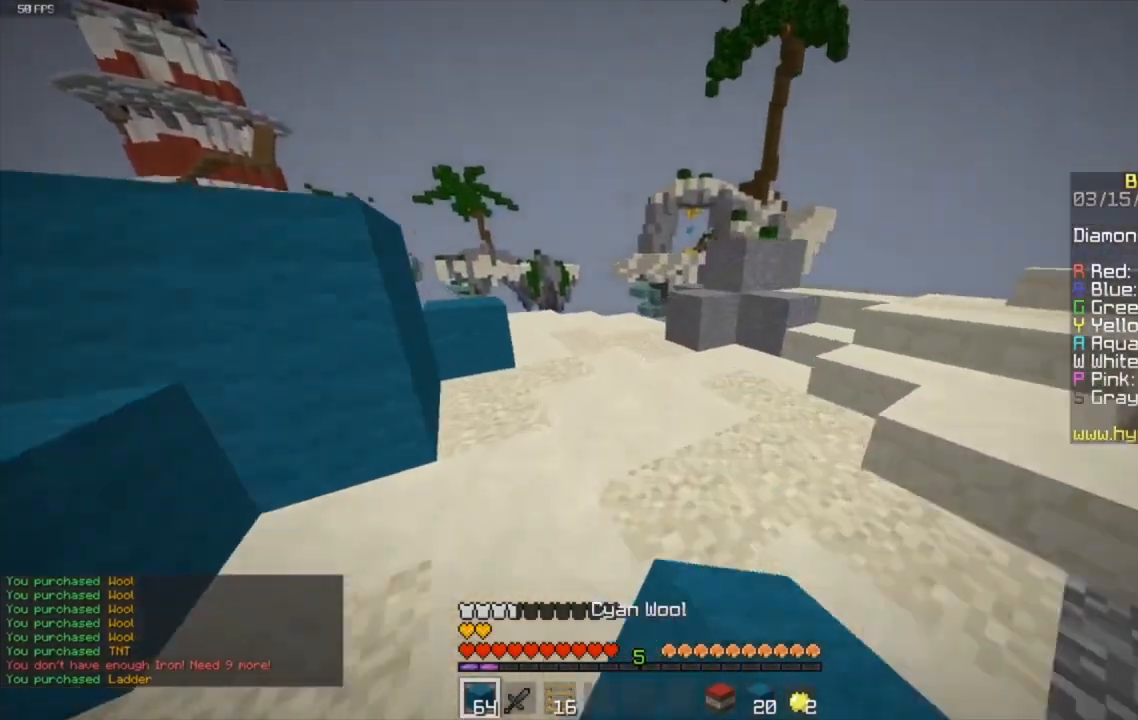
{"keys": ["w"], "mouse": [], "events": [[33, "mouse_left", "up"], [167, "mouse_right", "down"], [233, "space", "down"], [333, "mouse_right", "up"], [500, "space", "up"]]}
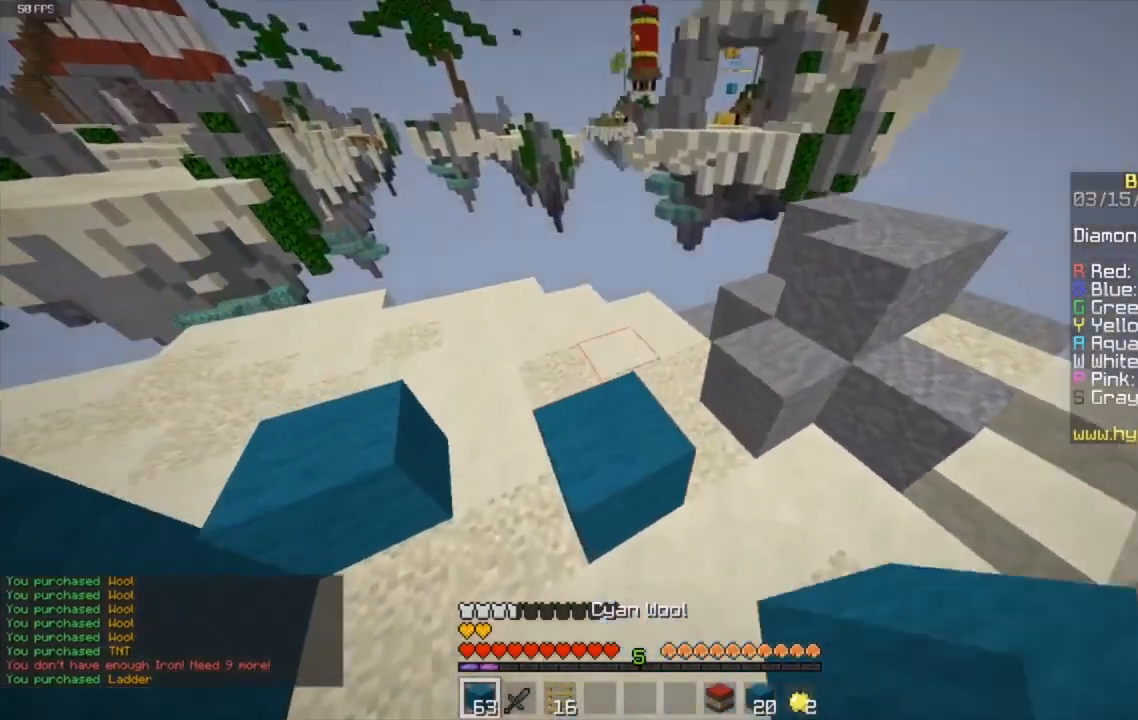
{"keys": [], "mouse": ["right"], "events": [[234, "space", "down"], [301, "mouse_right", "down"], [401, "w", "up"], [501, "space", "up"]]}
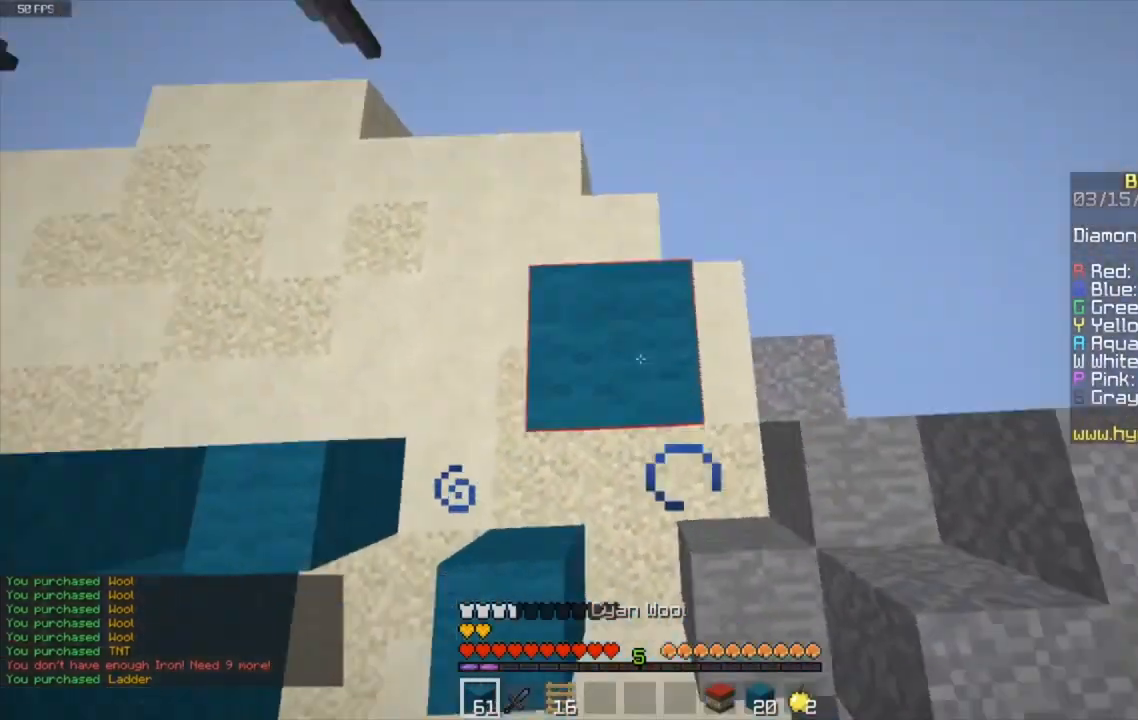
{"keys": ["d", "s"], "mouse": [], "events": [[267, "d", "down"], [267, "mouse_right", "up"], [367, "s", "down"]]}
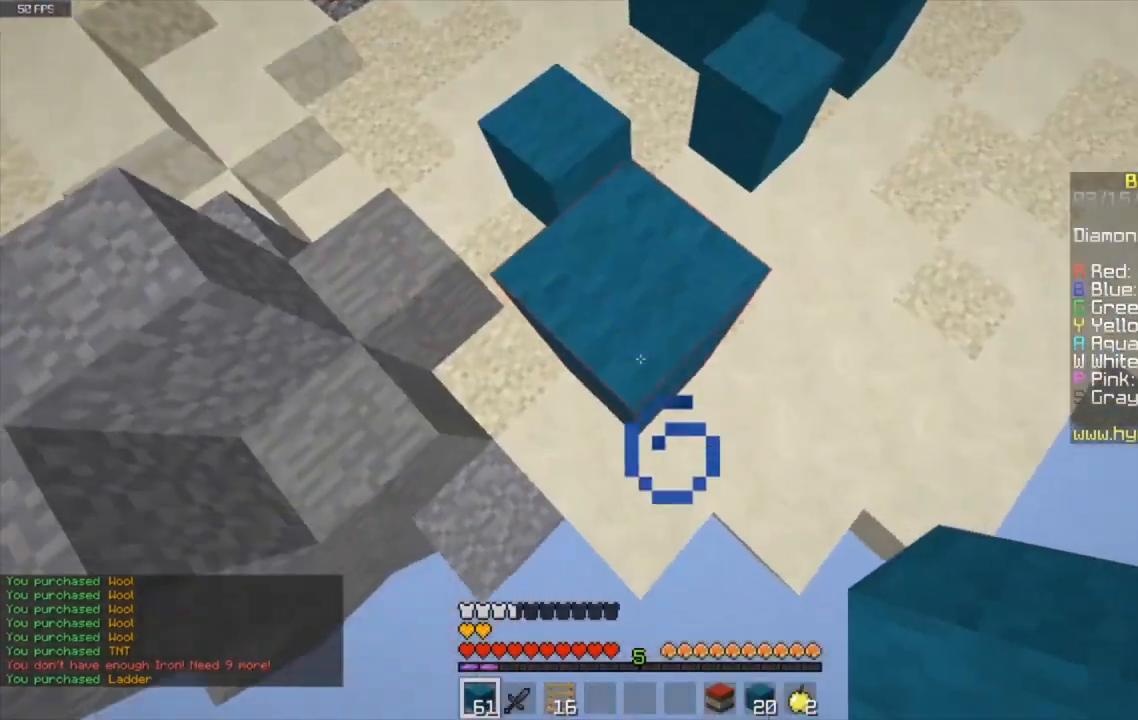
{"keys": ["s"], "mouse": ["right"], "events": [[34, "d", "up"], [167, "a", "down"], [367, "a", "up"], [401, "mouse_right", "down"]]}
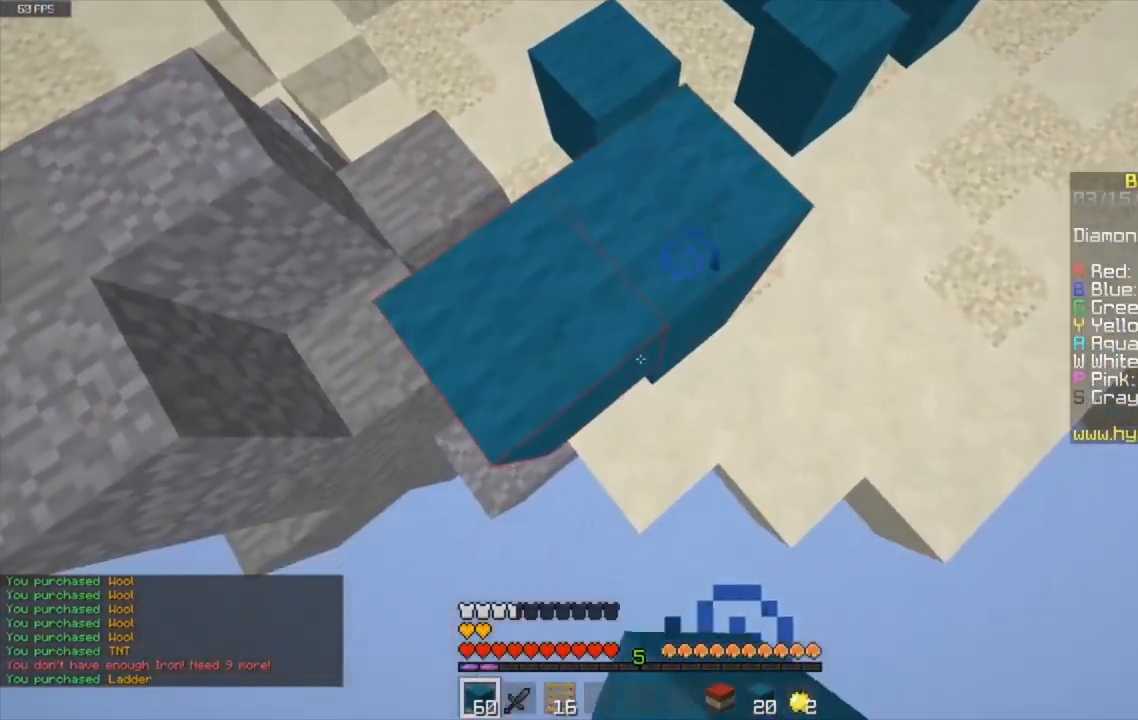
{"keys": ["s"], "mouse": ["right"], "events": []}
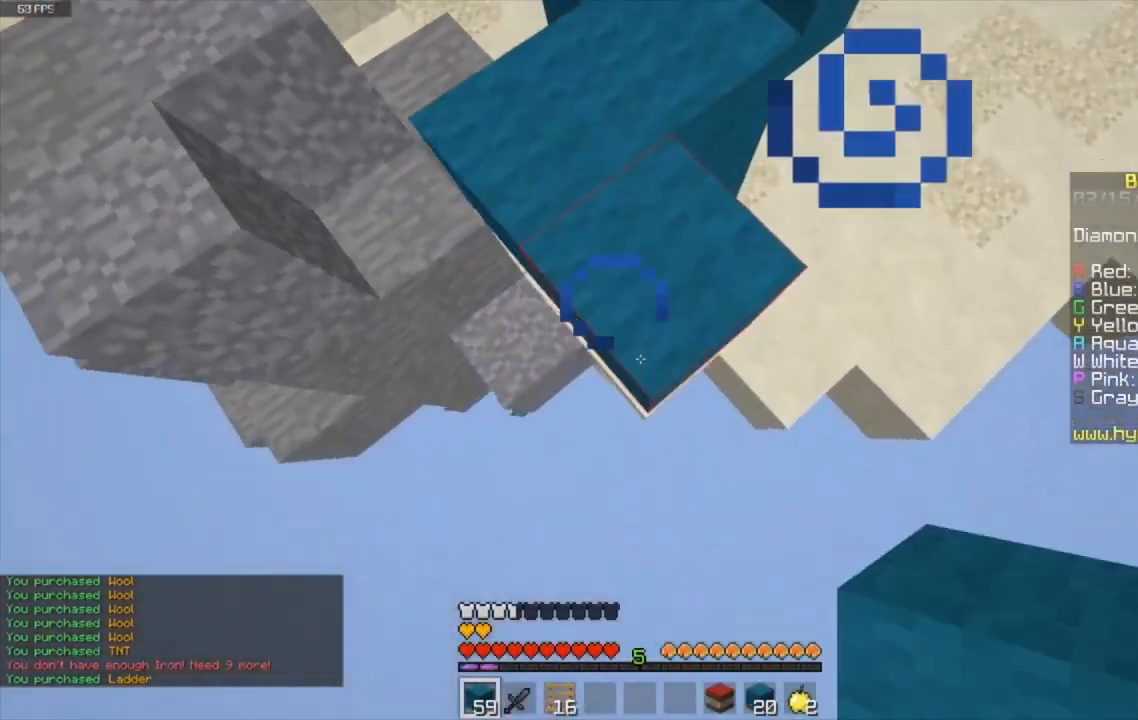
{"keys": ["s"], "mouse": ["right"], "events": []}
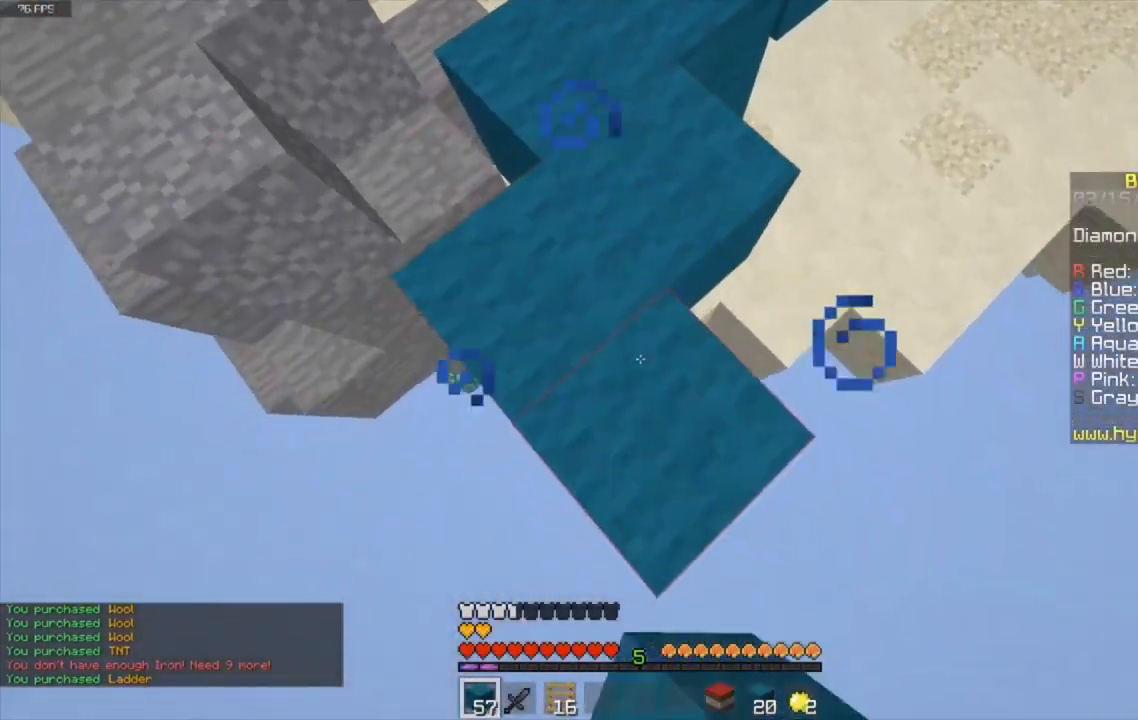
{"keys": ["s"], "mouse": ["right"], "events": []}
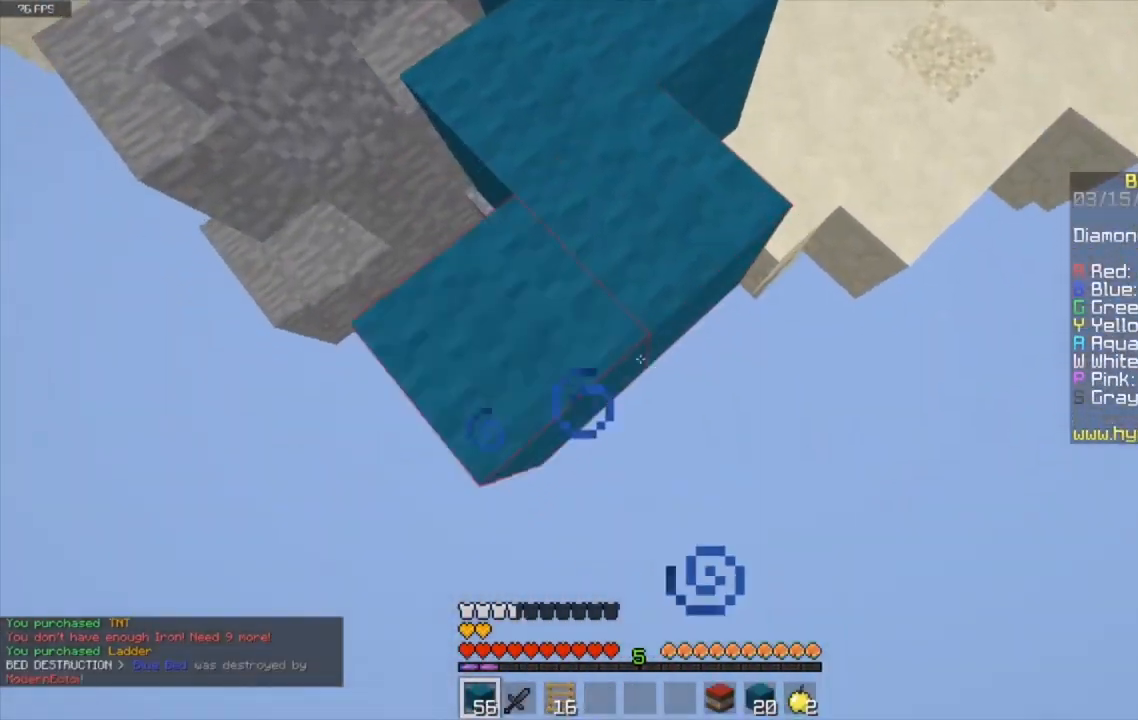
{"keys": ["s"], "mouse": ["right"], "events": [[167, "space", "down"], [401, "space", "up"]]}
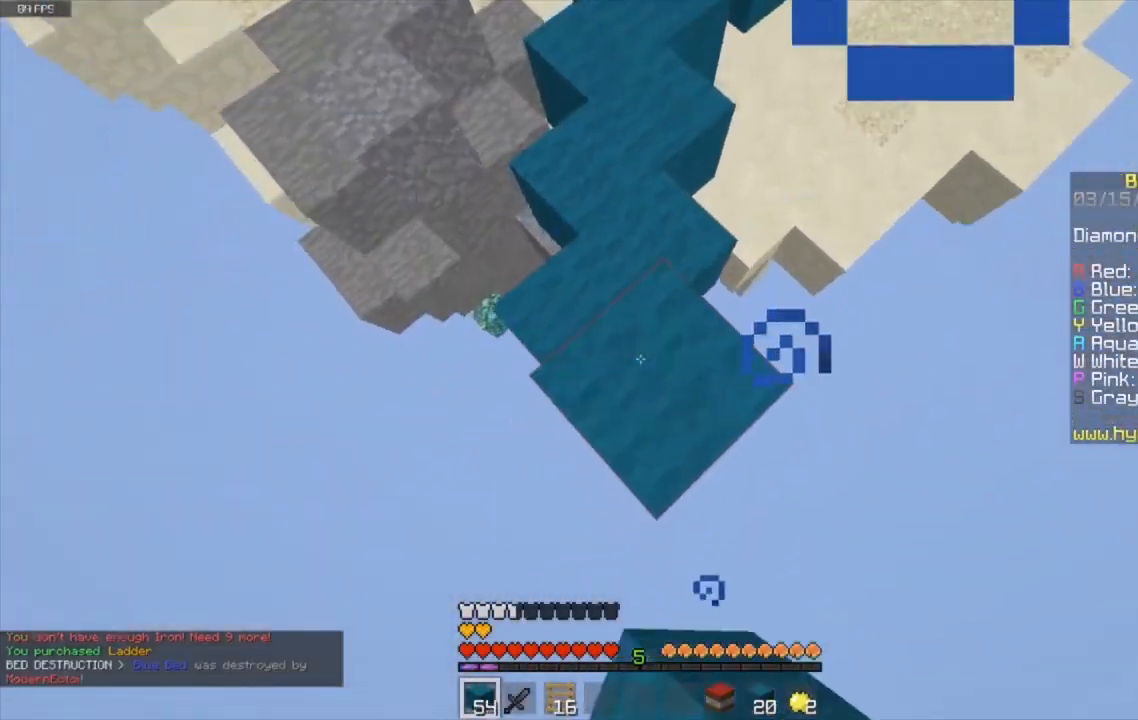
{"keys": ["s"], "mouse": ["right"], "events": []}
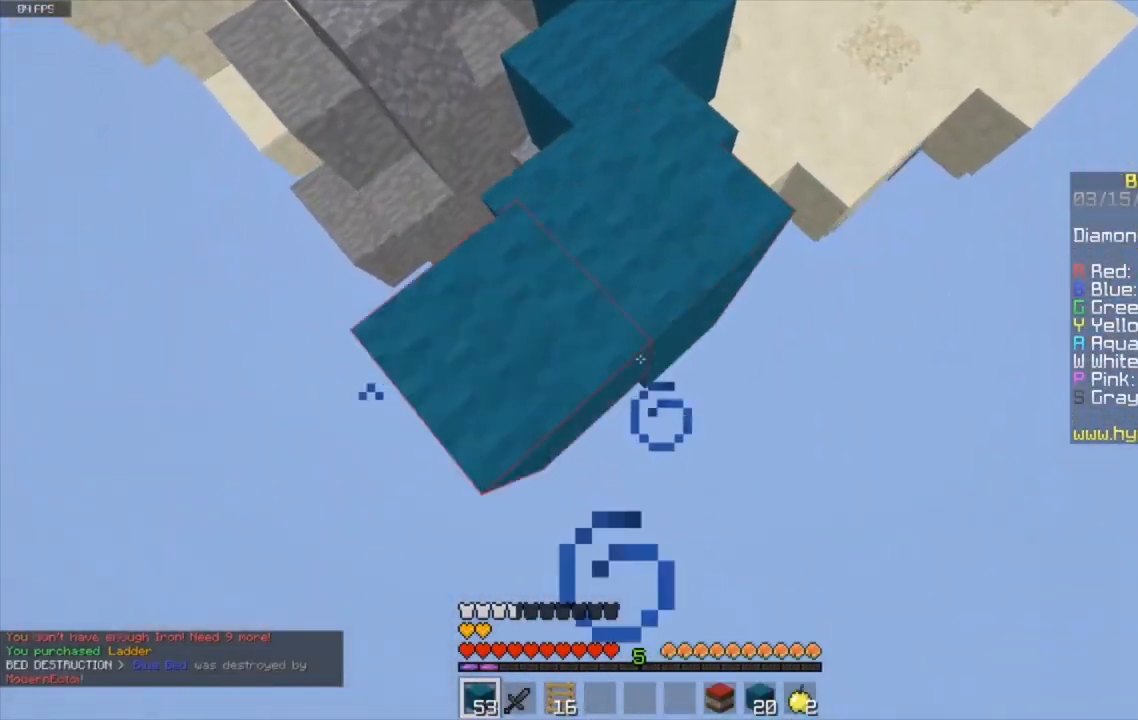
{"keys": ["s"], "mouse": ["right"], "events": []}
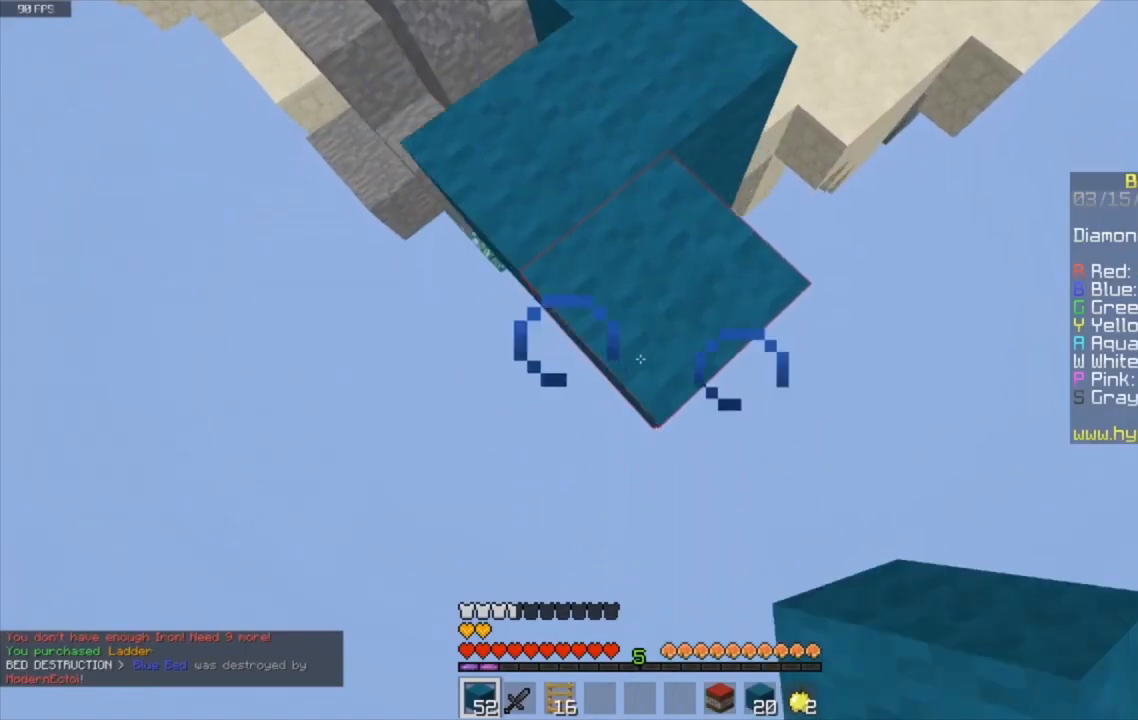
{"keys": ["s"], "mouse": ["right"], "events": []}
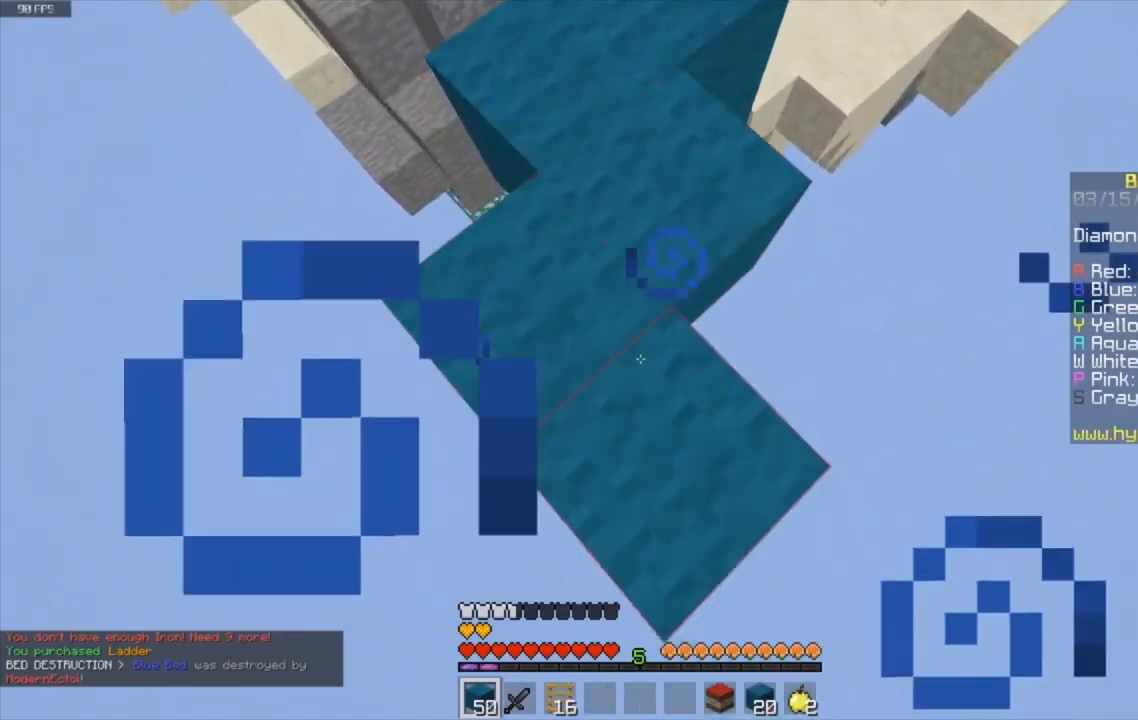
{"keys": ["s"], "mouse": ["right"], "events": []}
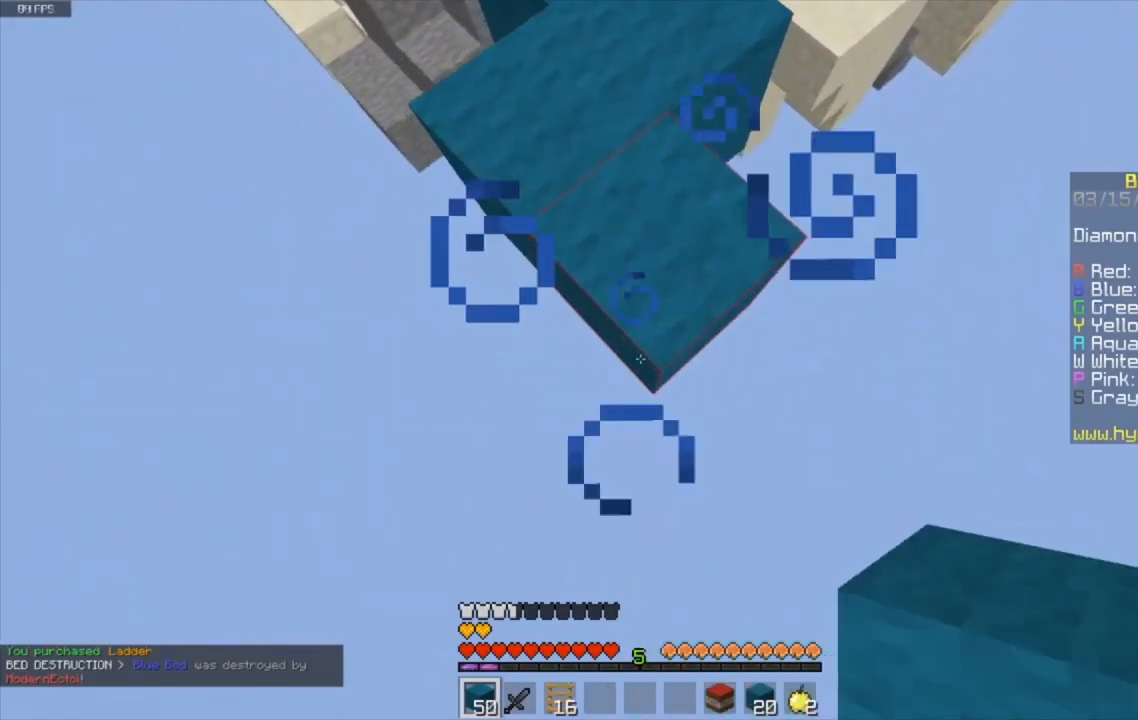
{"keys": ["s"], "mouse": ["right"], "events": []}
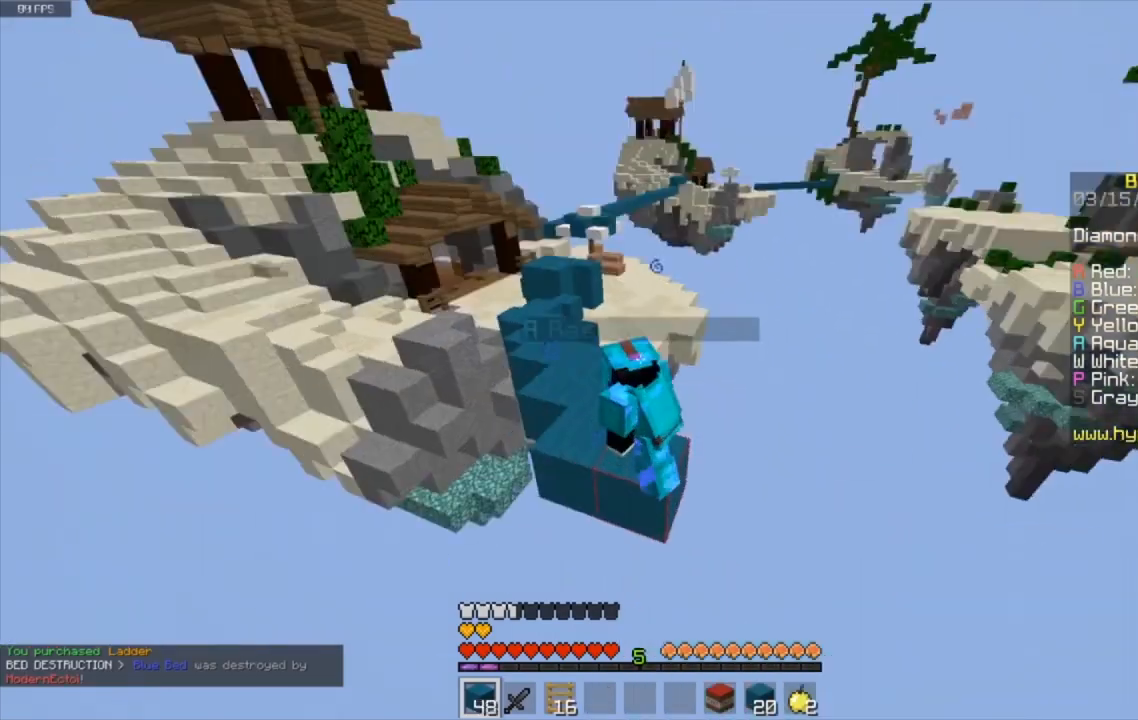
{"keys": ["s"], "mouse": ["right"], "events": []}
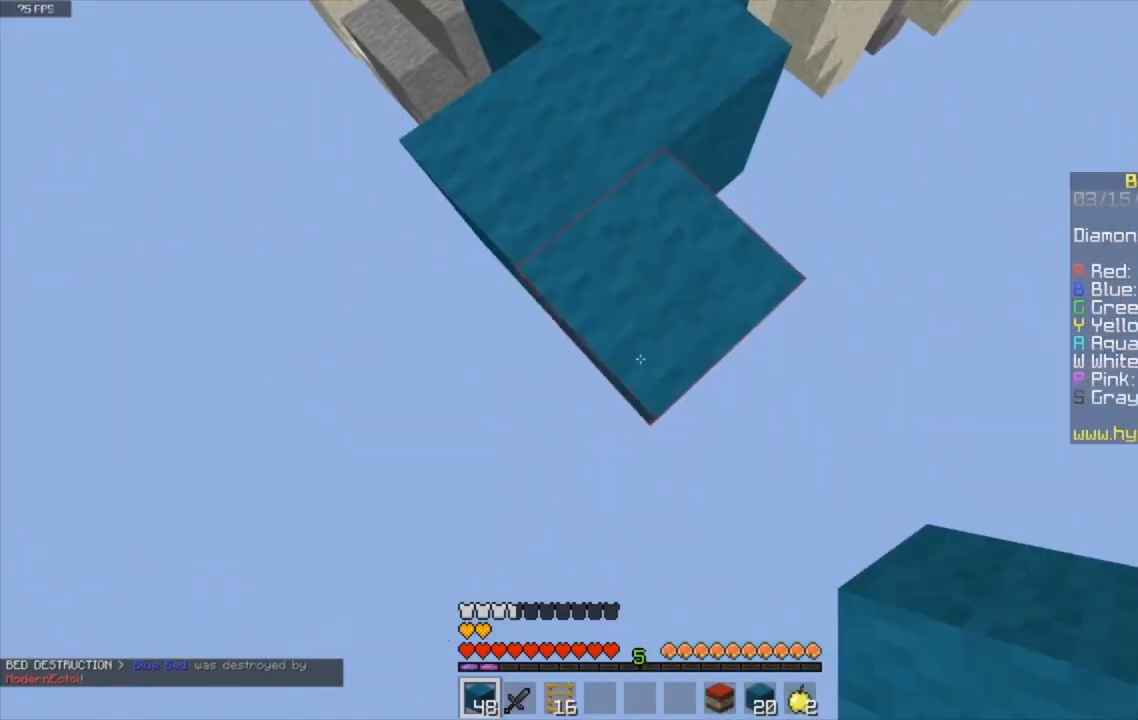
{"keys": ["s"], "mouse": ["right"], "events": []}